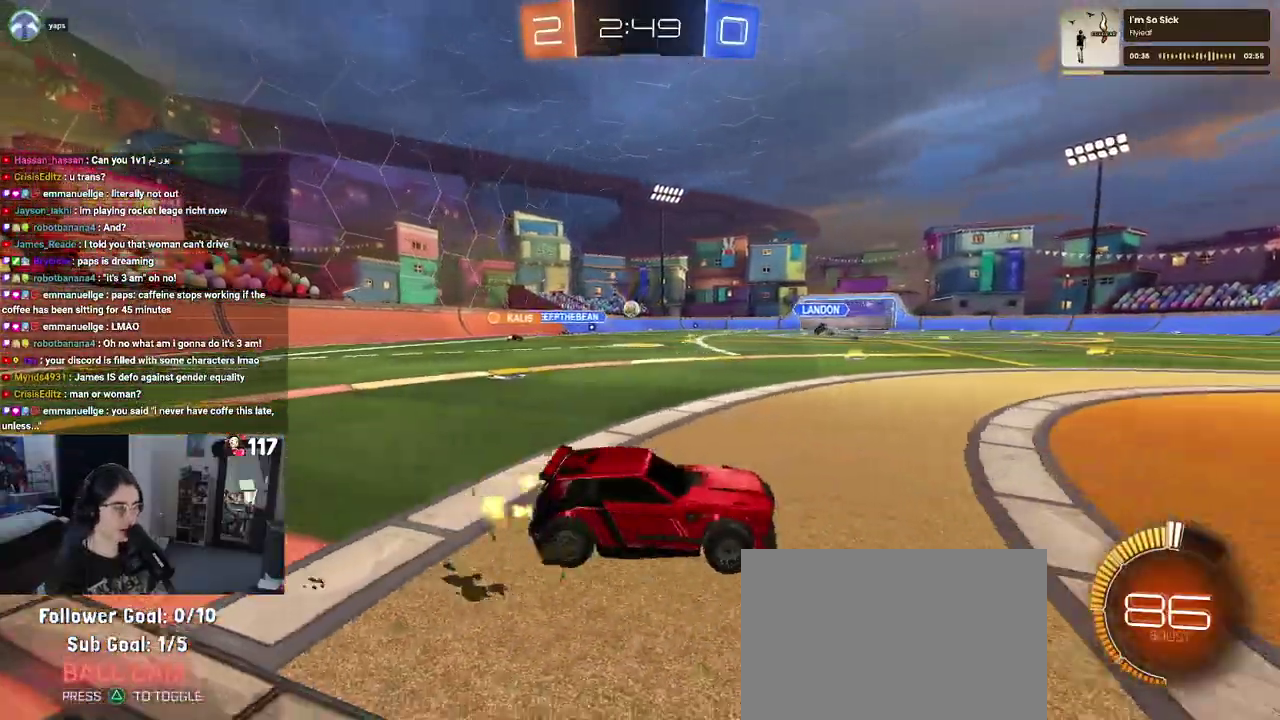
Gameplay with a controller (PlayStation layout); each line is a JSON object with the inputs held at the frame after it. "events" lists button and stick changes between this image and that frame as [ms after this image, input, new state], when the widget could be followed in between. Not read: START.
{"buttons": ["R1", "R2"], "left_stick": "center", "right_stick": "center"}
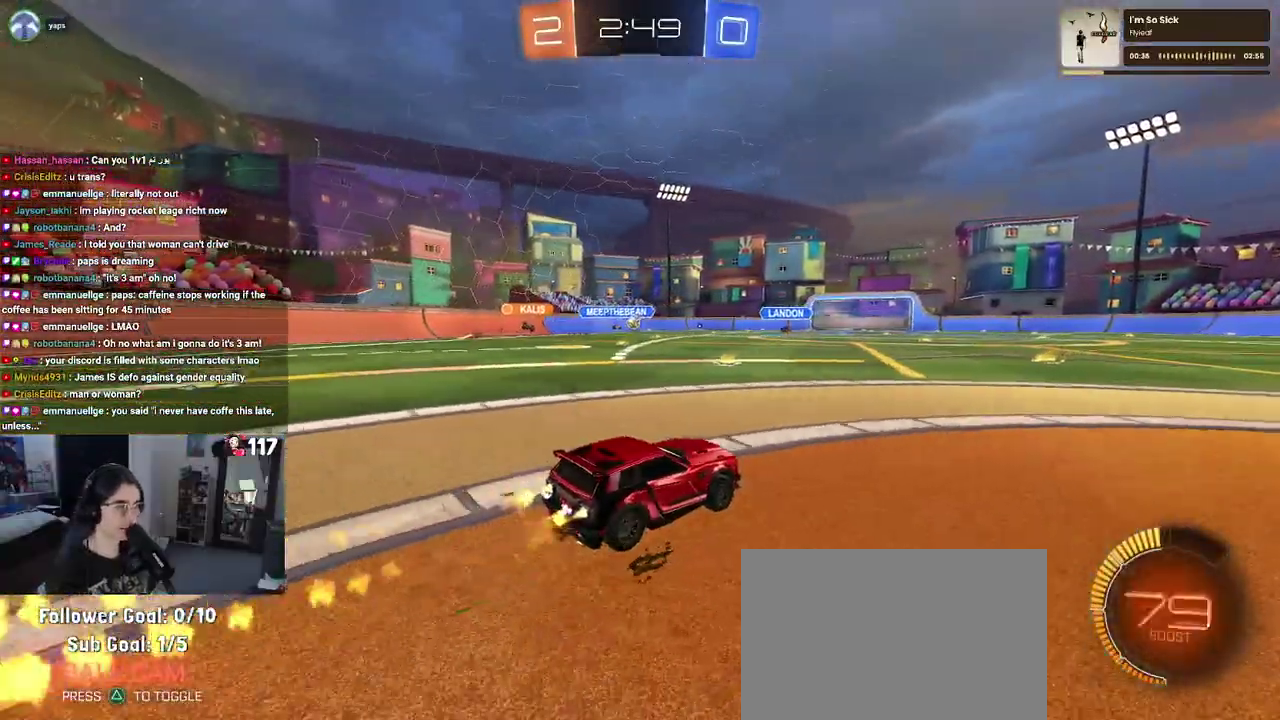
{"buttons": ["R1", "R2"], "left_stick": "center", "right_stick": "center", "events": [[100, "left_stick", "left"], [217, "left_stick", "center"]]}
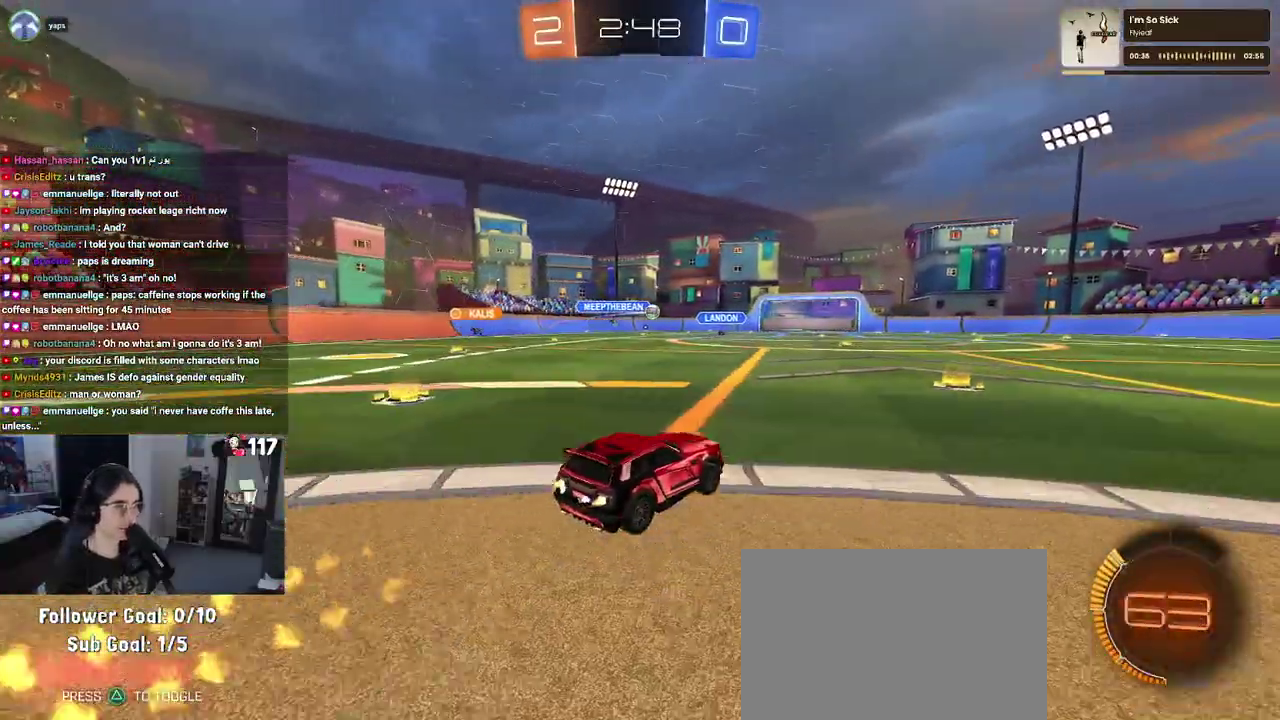
{"buttons": ["R1", "R2"], "left_stick": "center", "right_stick": "center", "events": [[167, "left_stick", "right"], [417, "left_stick", "center"]]}
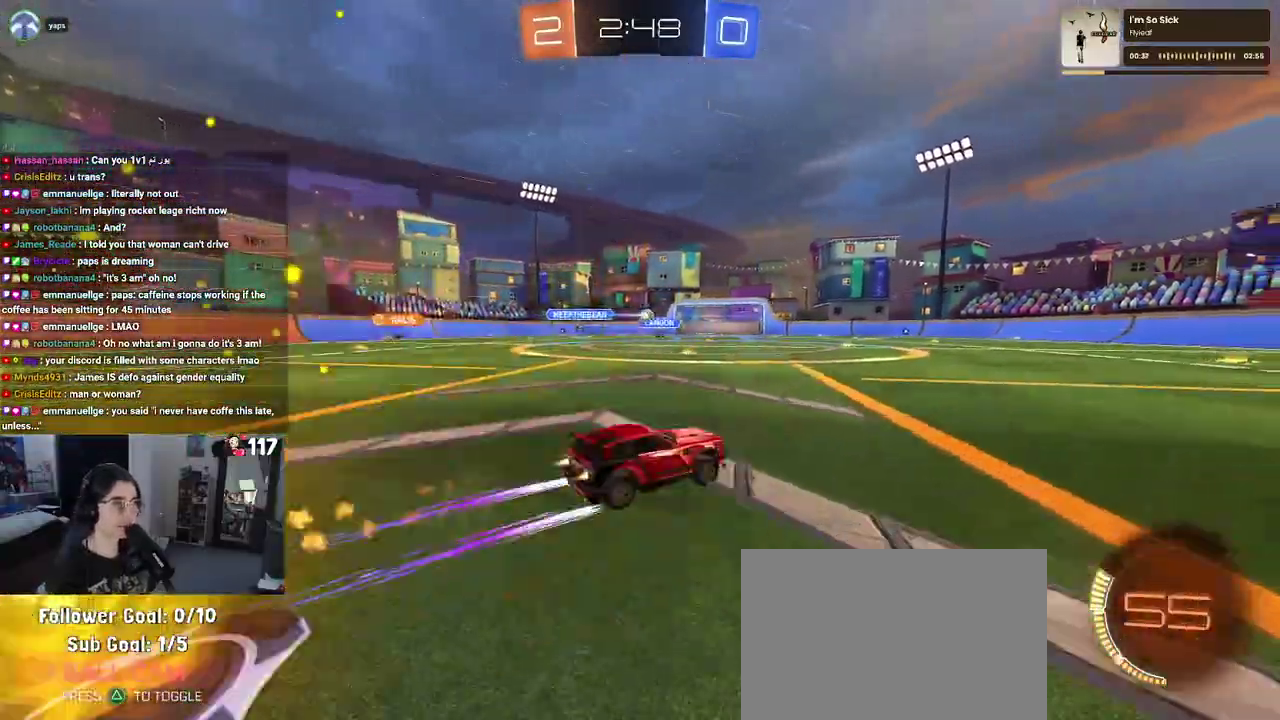
{"buttons": ["R2"], "left_stick": "up-right", "right_stick": "center"}
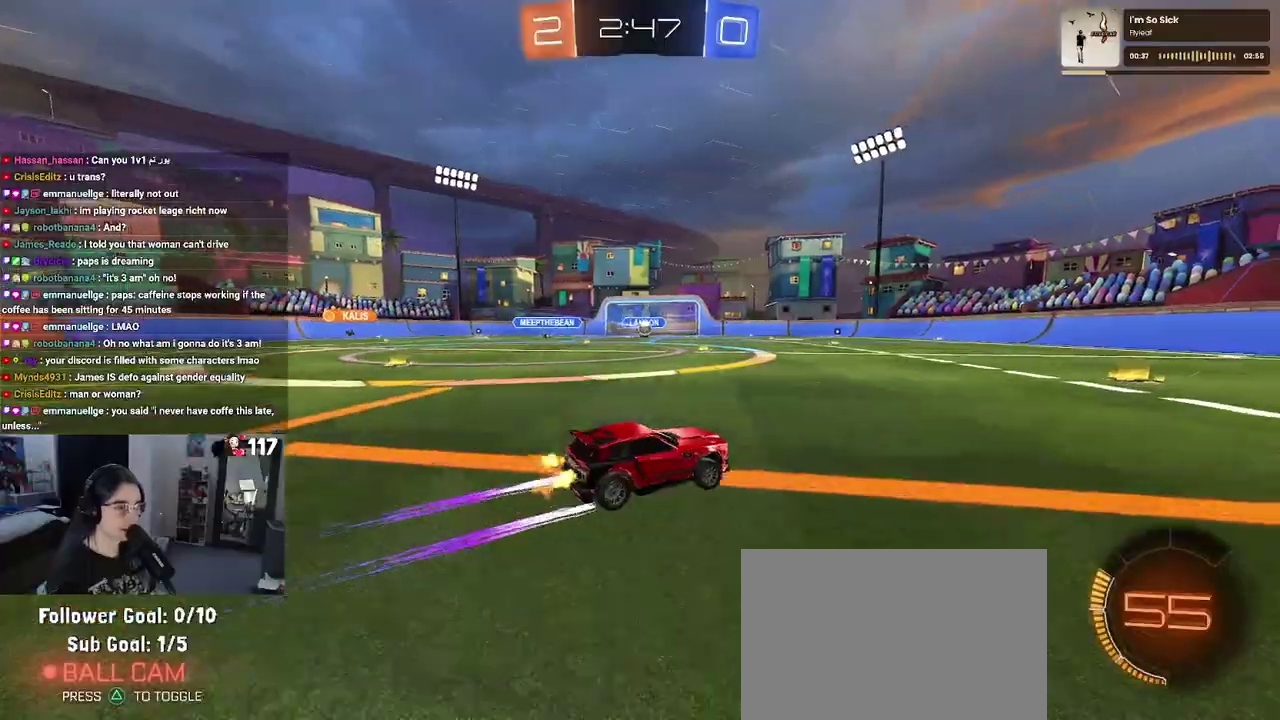
{"buttons": ["R2"], "left_stick": "center", "right_stick": "center"}
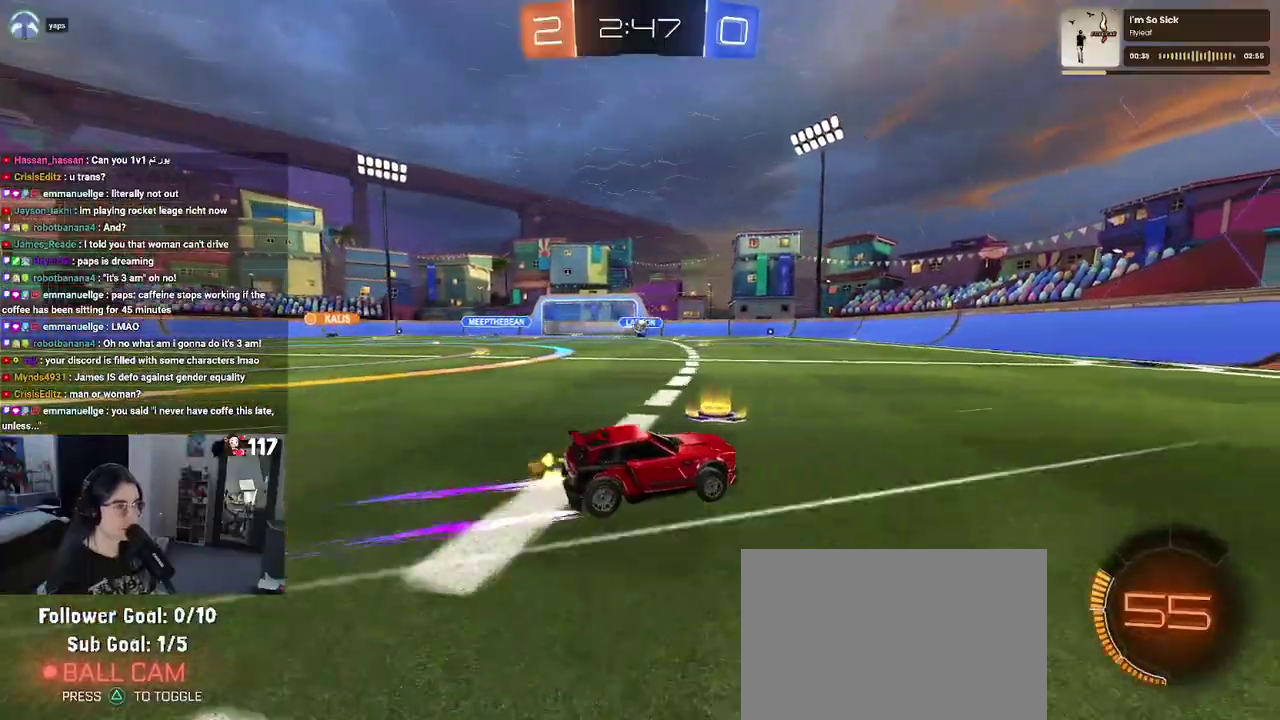
{"buttons": ["R2"], "left_stick": "center", "right_stick": "center"}
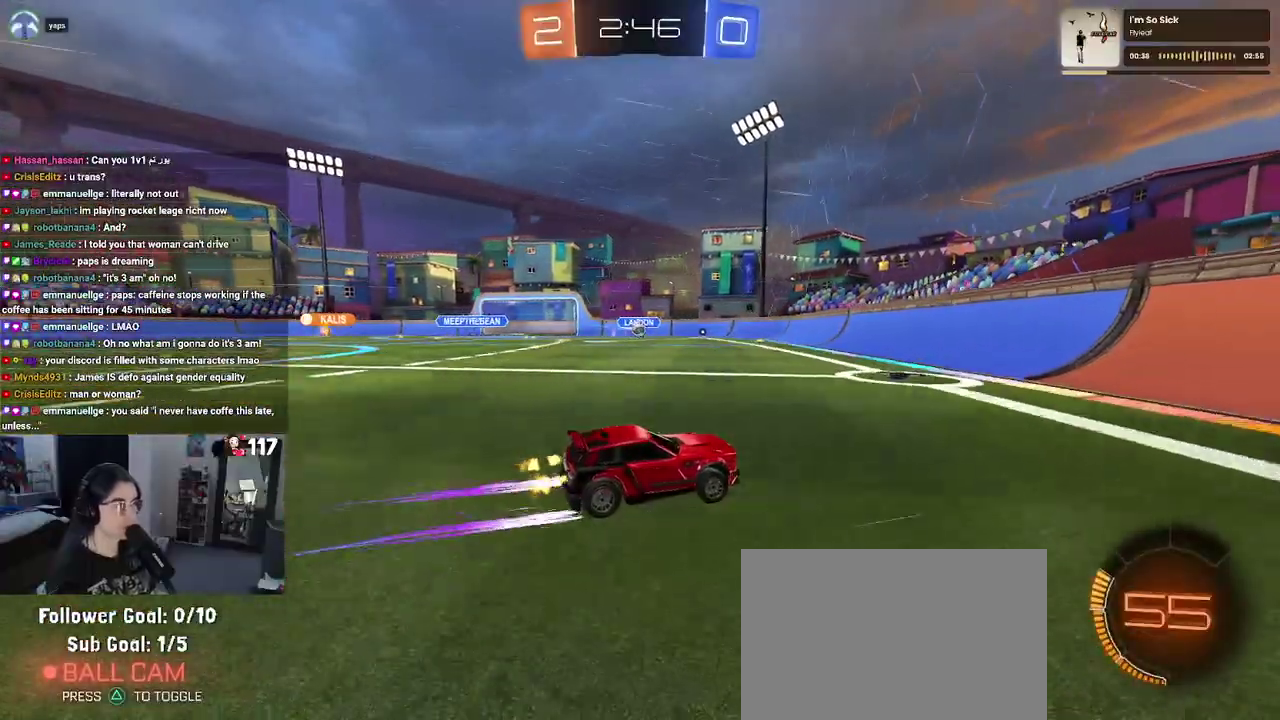
{"buttons": ["R2"], "left_stick": "center", "right_stick": "center", "events": [[67, "left_stick", "left"], [400, "left_stick", "center"]]}
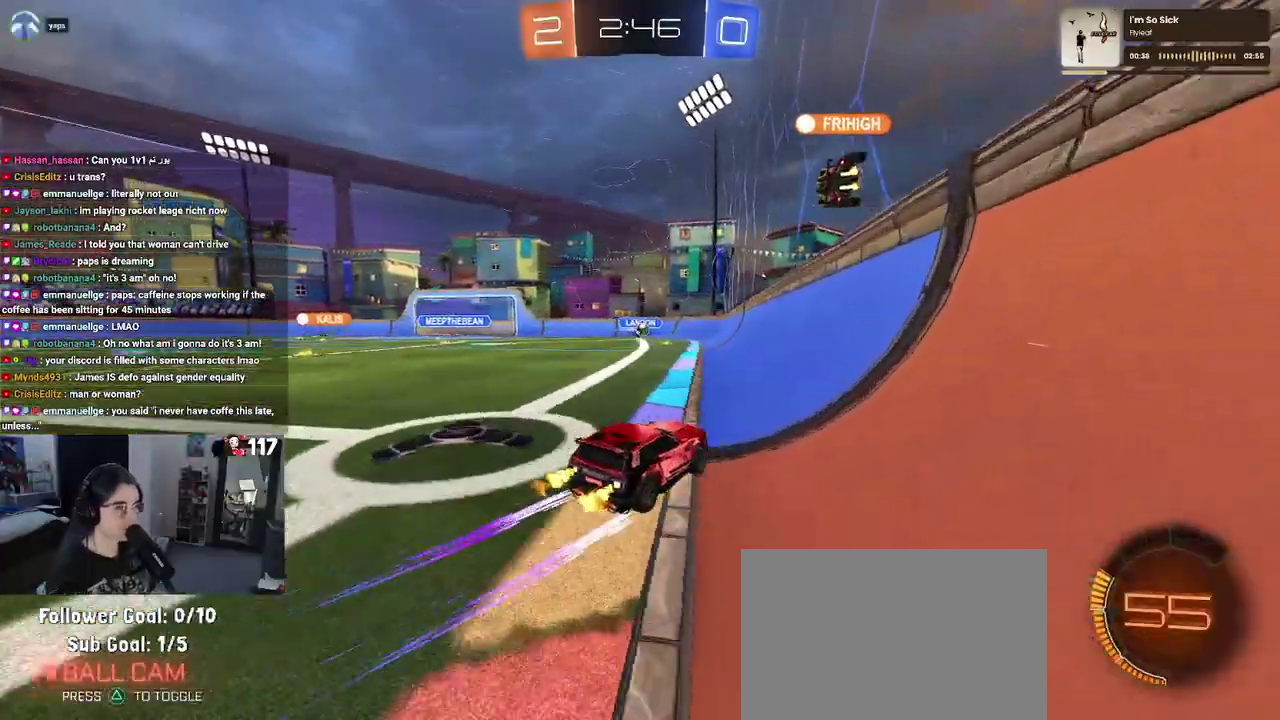
{"buttons": ["R2"], "left_stick": "up-left", "right_stick": "center"}
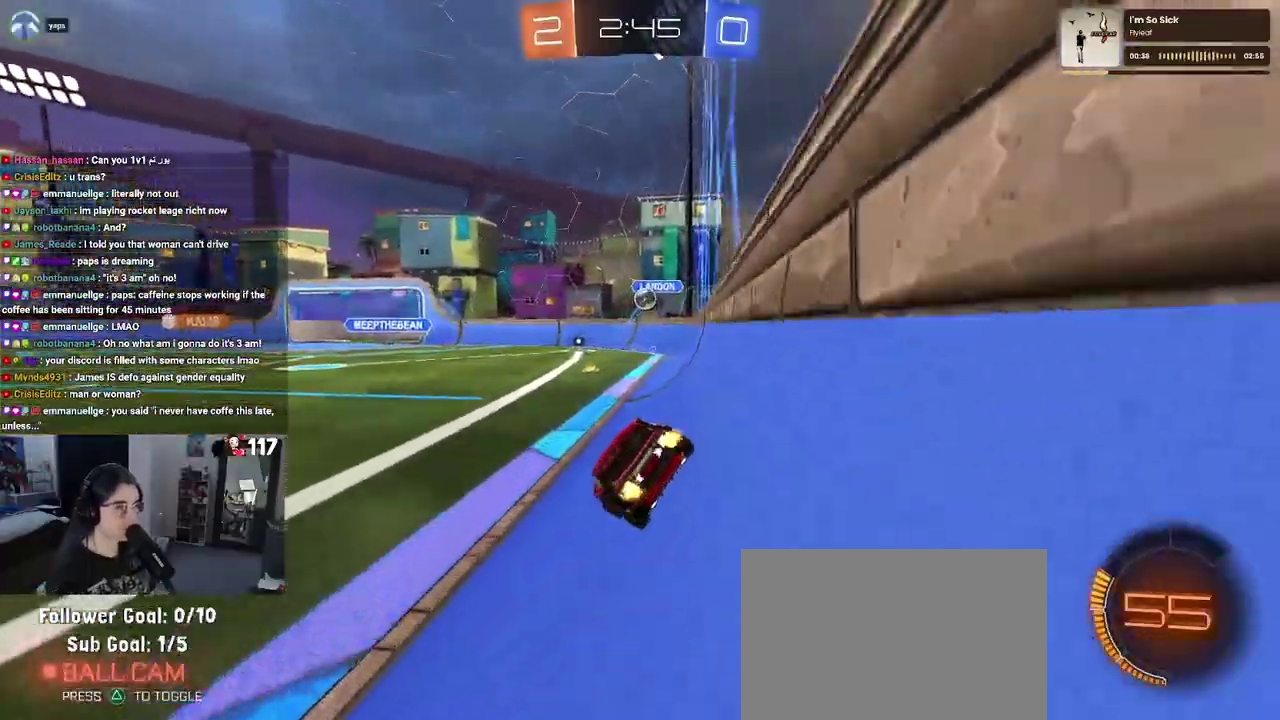
{"buttons": ["R2"], "left_stick": "left", "right_stick": "center", "events": [[400, "left_stick", "left"]]}
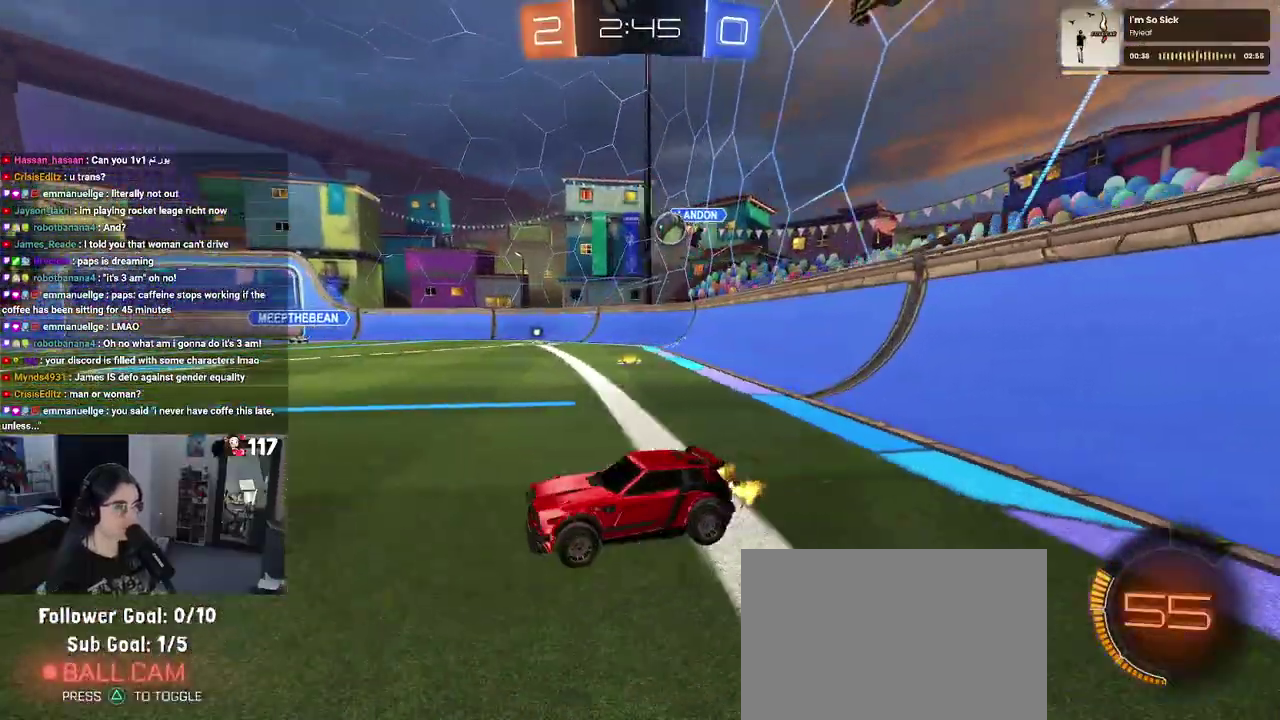
{"buttons": ["R2"], "left_stick": "up-right", "right_stick": "center"}
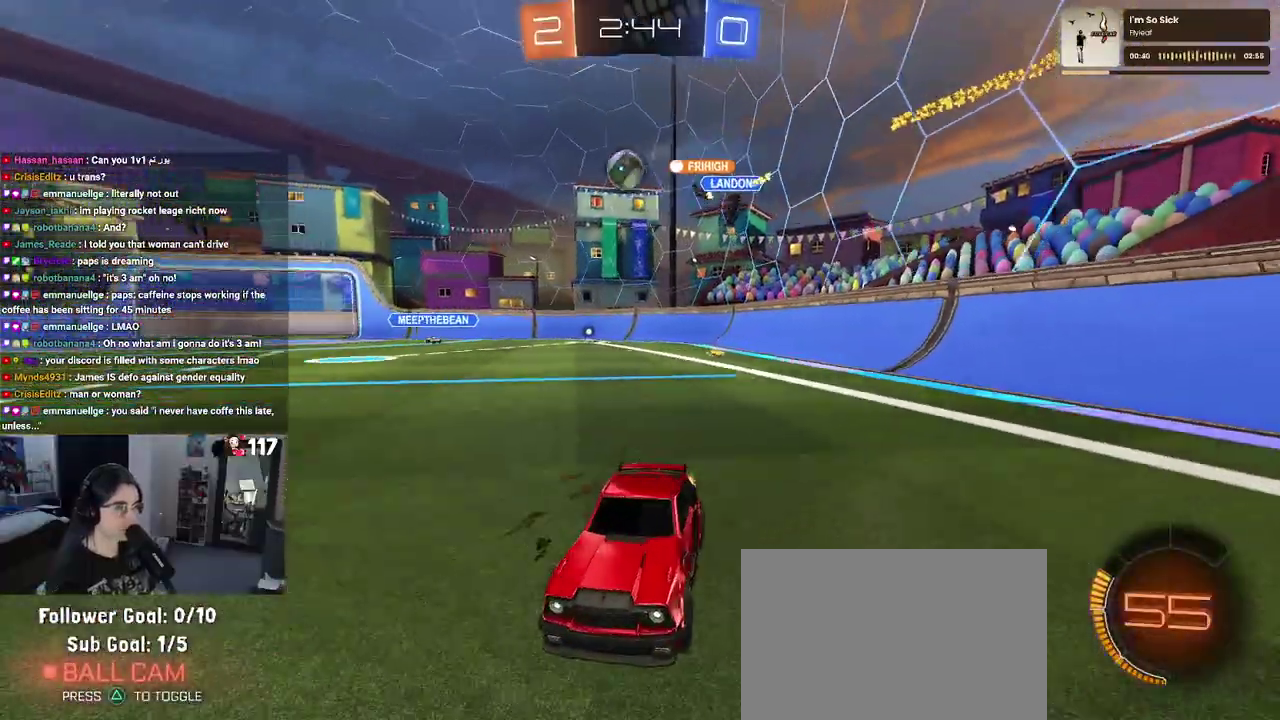
{"buttons": ["R2"], "left_stick": "center", "right_stick": "center"}
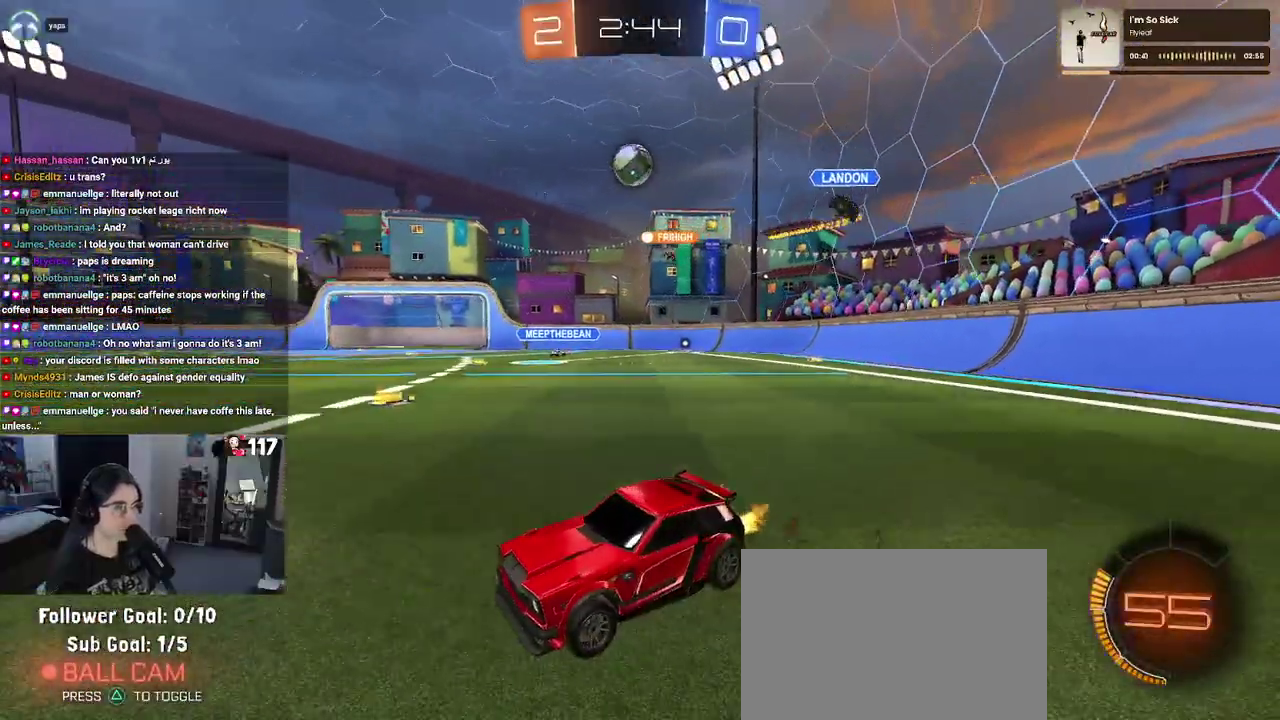
{"buttons": ["R2"], "left_stick": "right", "right_stick": "center", "events": [[17, "left_stick", "left"], [183, "left_stick", "center"], [250, "left_stick", "right"]]}
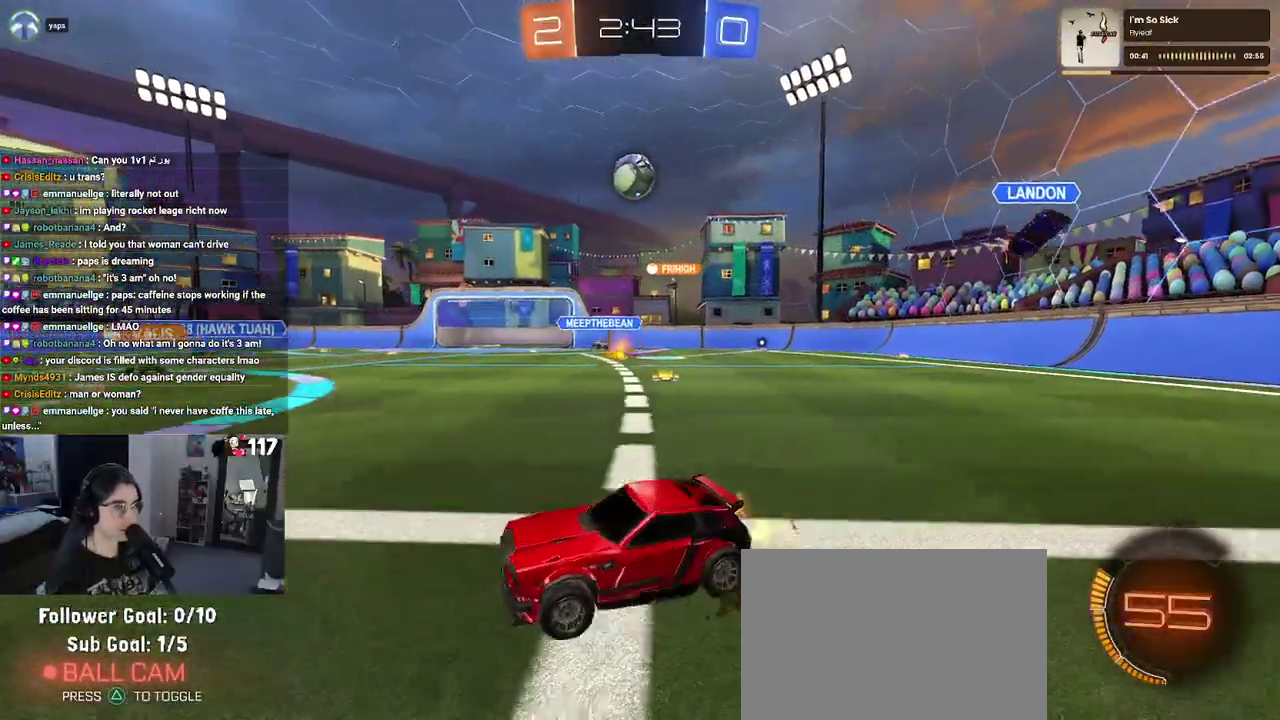
{"buttons": ["R1", "R2"], "left_stick": "up-left", "right_stick": "center", "events": [[350, "left_stick", "up-left"], [383, "R1", "down"]]}
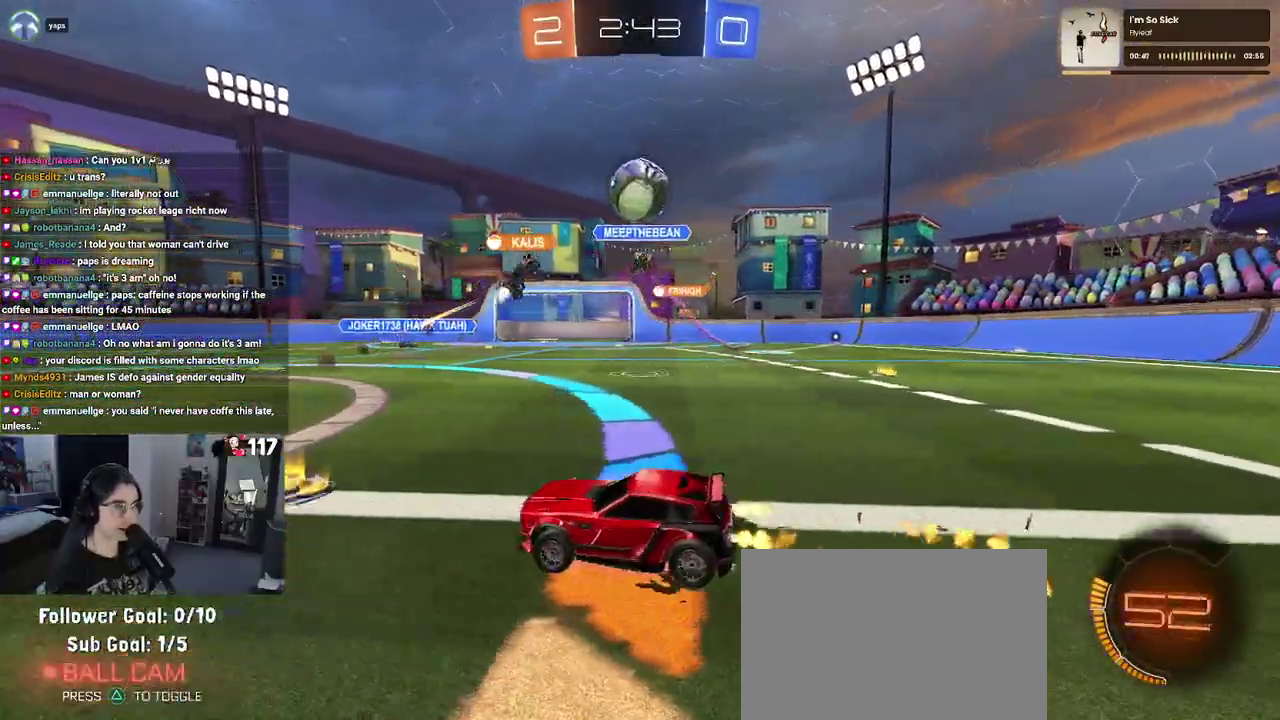
{"buttons": ["R2"], "left_stick": "up-left", "right_stick": "center", "events": [[383, "R1", "up"]]}
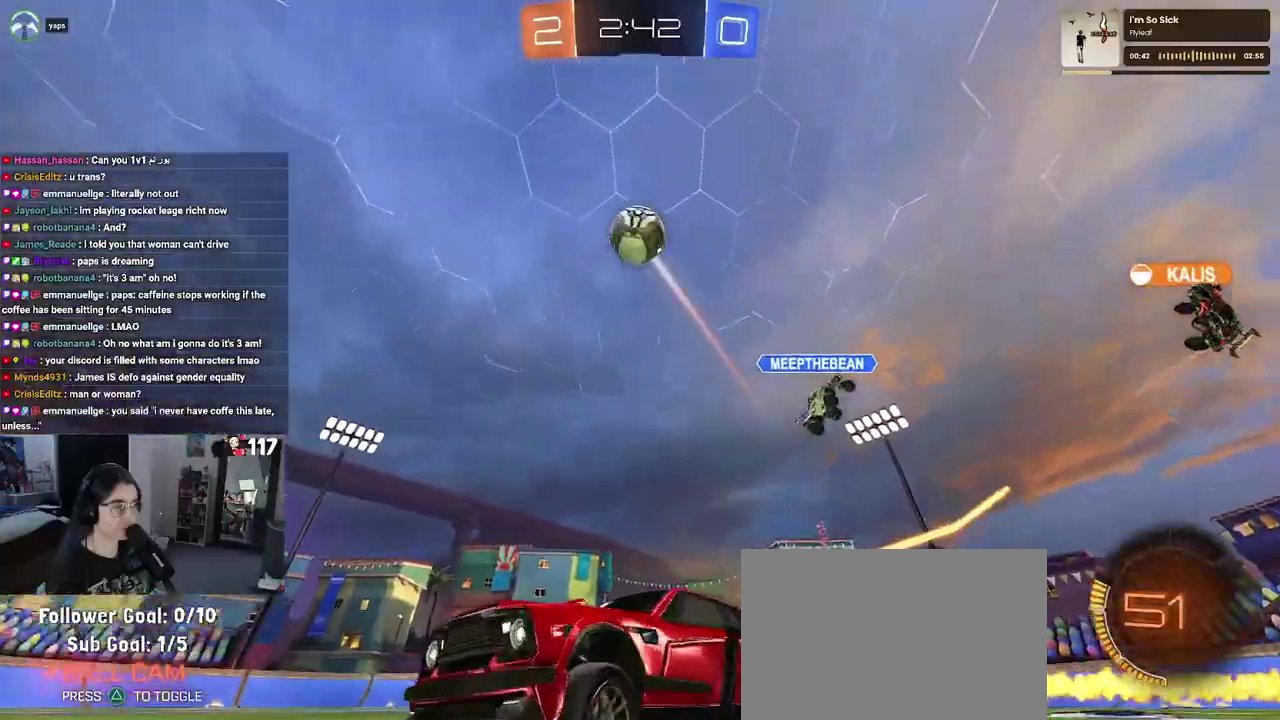
{"buttons": ["R1", "R2"], "left_stick": "up-right", "right_stick": "center", "events": [[117, "TRIANGLE", "down"], [167, "R1", "down"], [217, "TRIANGLE", "up"], [233, "left_stick", "center"], [283, "left_stick", "up-right"]]}
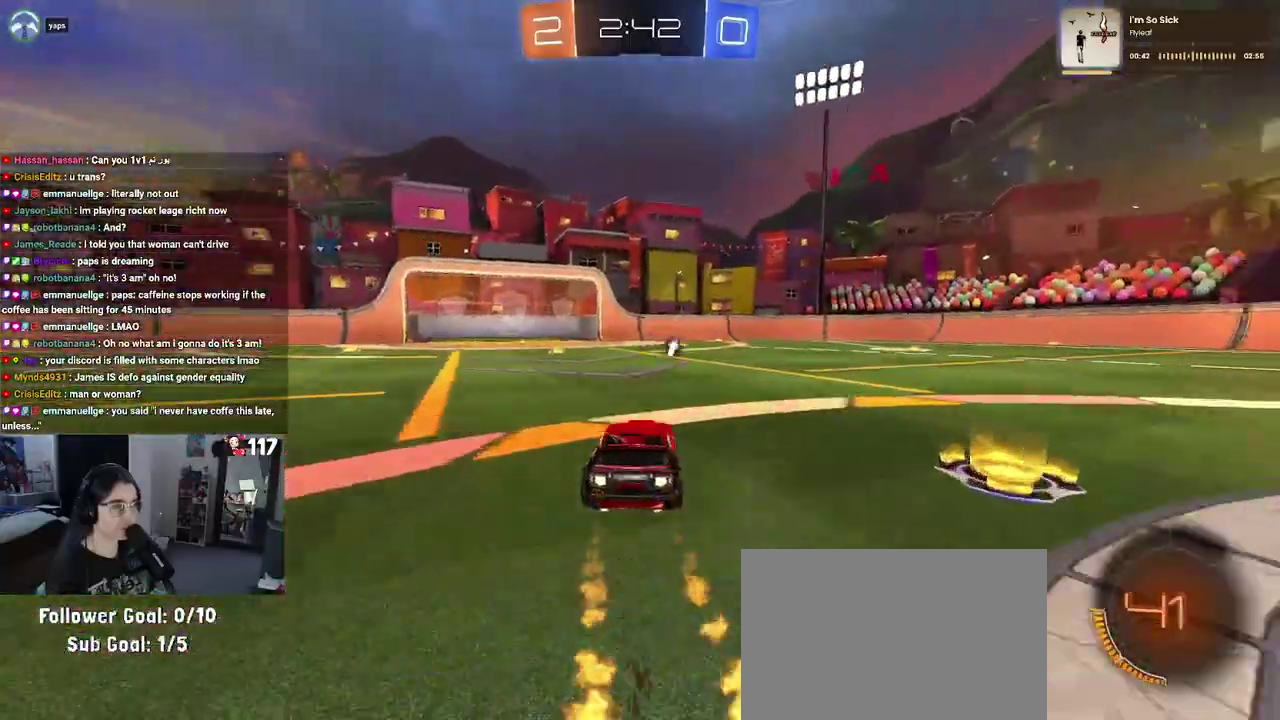
{"buttons": ["CROSS", "R1", "R2"], "left_stick": "down-left", "right_stick": "center", "events": [[217, "CROSS", "down"], [217, "left_stick", "up"], [333, "CROSS", "up"], [333, "left_stick", "up-left"], [400, "CROSS", "down"], [500, "left_stick", "down-left"]]}
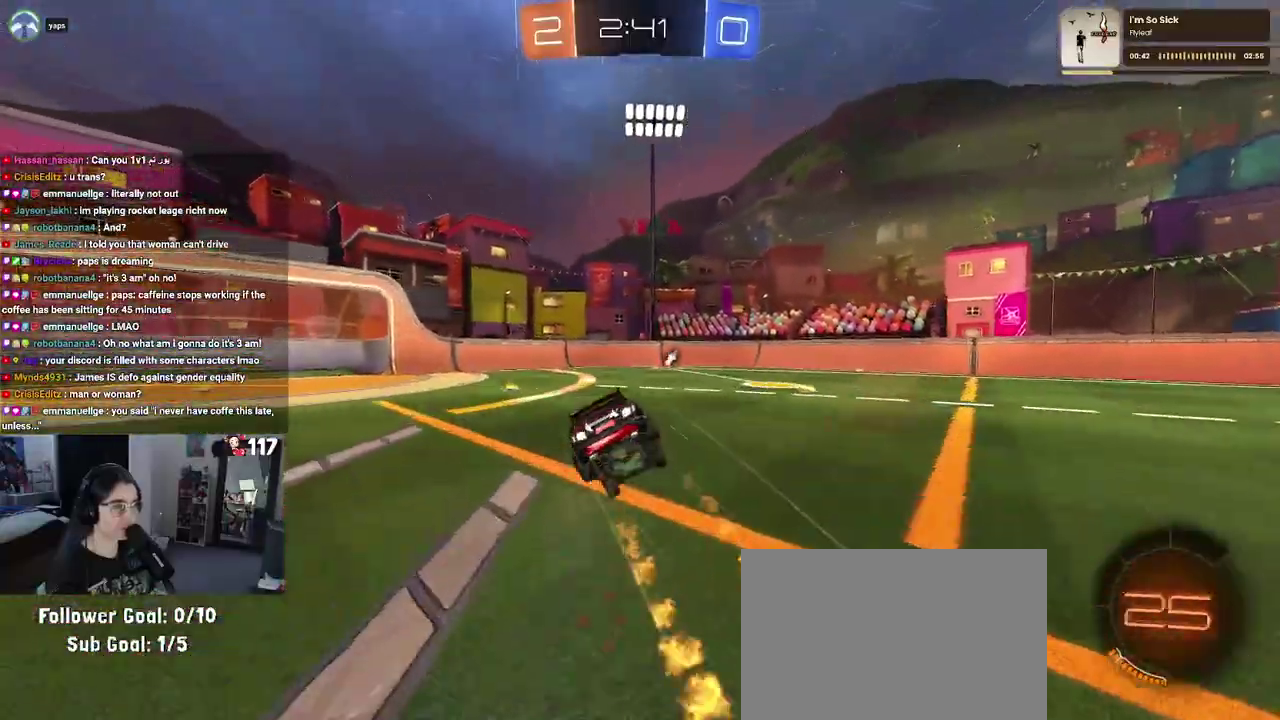
{"buttons": ["SQUARE", "R2"], "left_stick": "left", "right_stick": "center", "events": [[67, "CROSS", "up"], [67, "R1", "up"], [133, "TRIANGLE", "down"], [250, "left_stick", "left"], [267, "TRIANGLE", "up"], [450, "SQUARE", "down"]]}
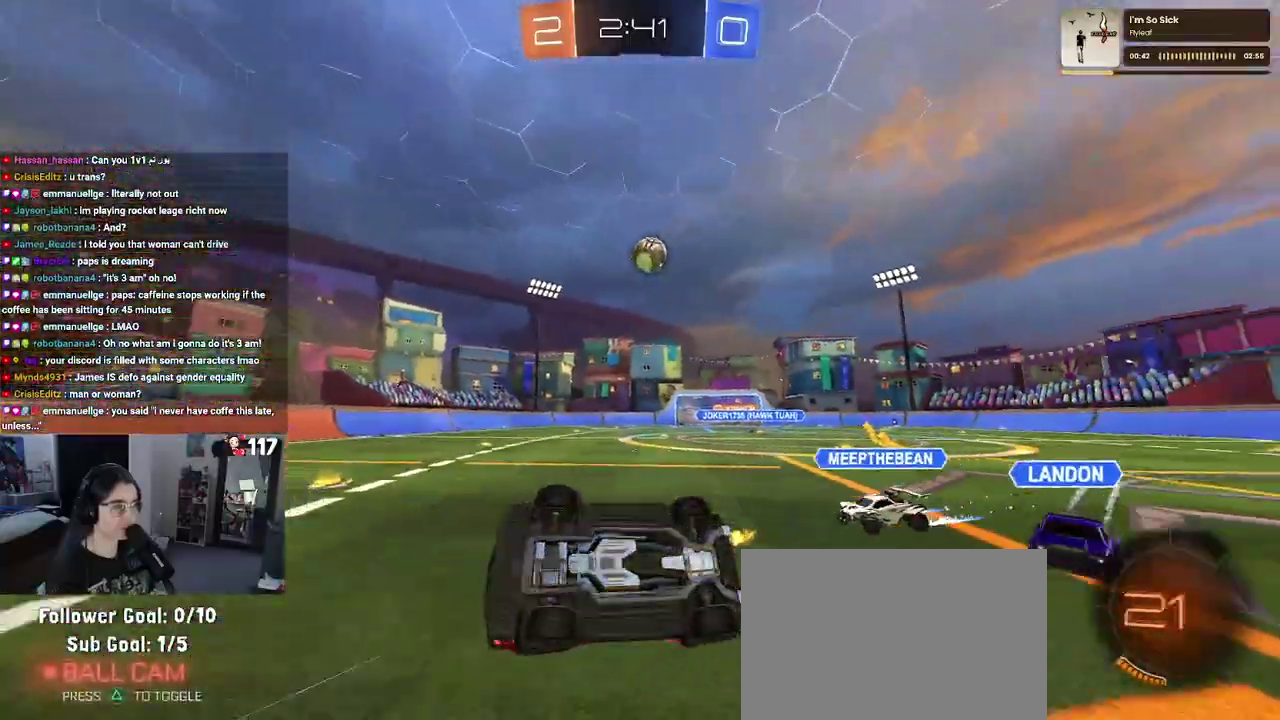
{"buttons": ["R2"], "left_stick": "center", "right_stick": "center", "events": [[183, "SQUARE", "up"], [267, "left_stick", "center"], [350, "left_stick", "up-right"], [500, "left_stick", "center"]]}
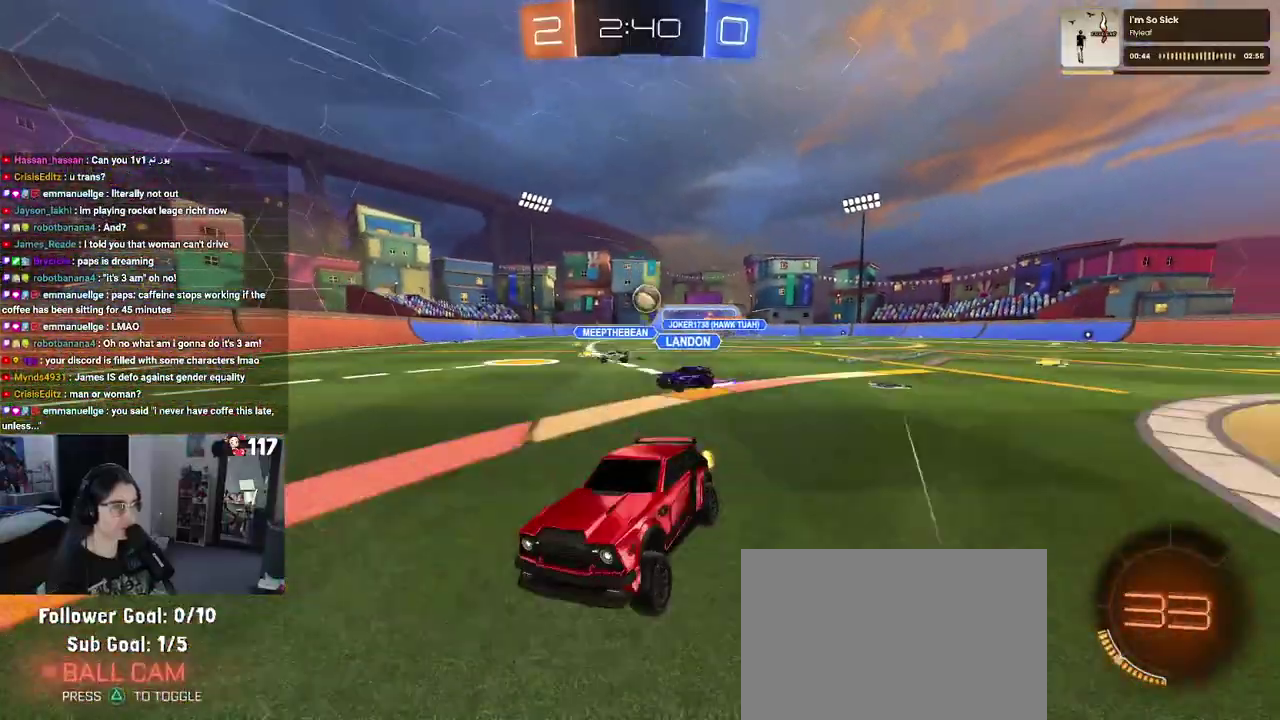
{"buttons": ["L2", "R2"], "left_stick": "right", "right_stick": "center", "events": [[150, "left_stick", "up-left"], [333, "left_stick", "center"], [433, "left_stick", "up-right"], [500, "L2", "down"], [500, "left_stick", "right"]]}
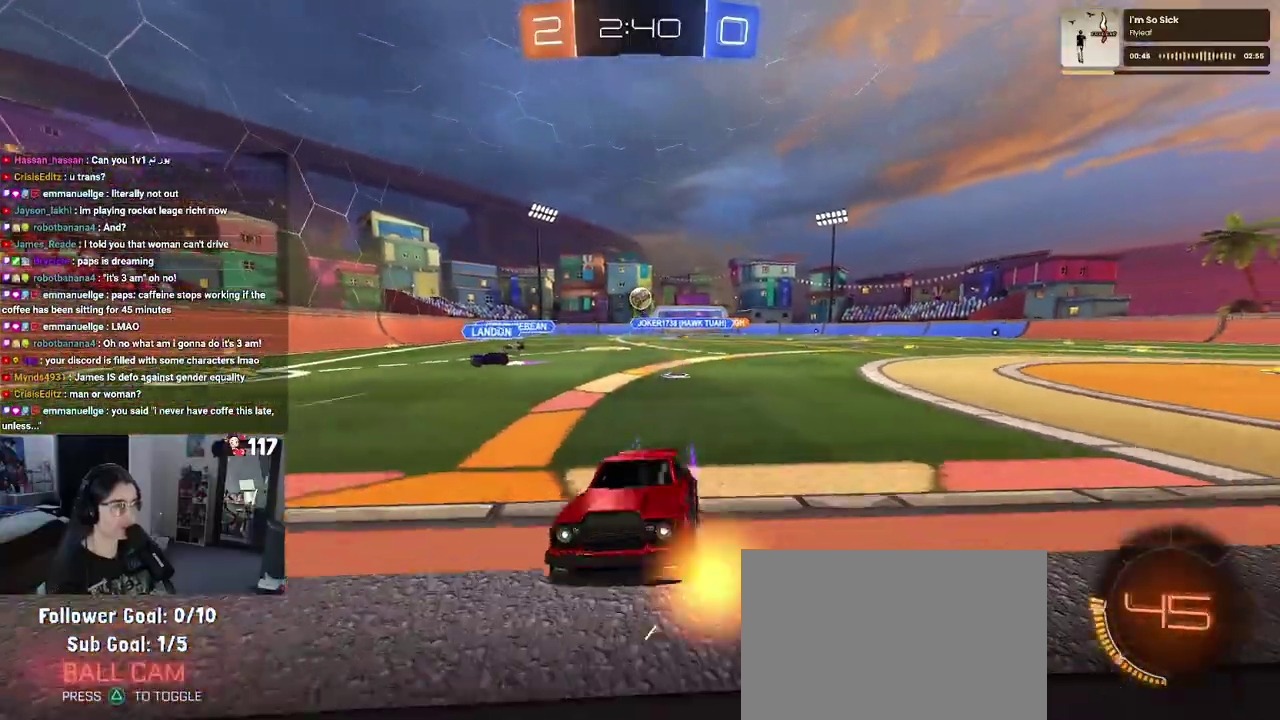
{"buttons": ["R2"], "left_stick": "right", "right_stick": "center", "events": [[233, "L2", "up"], [300, "SQUARE", "down"], [433, "SQUARE", "up"]]}
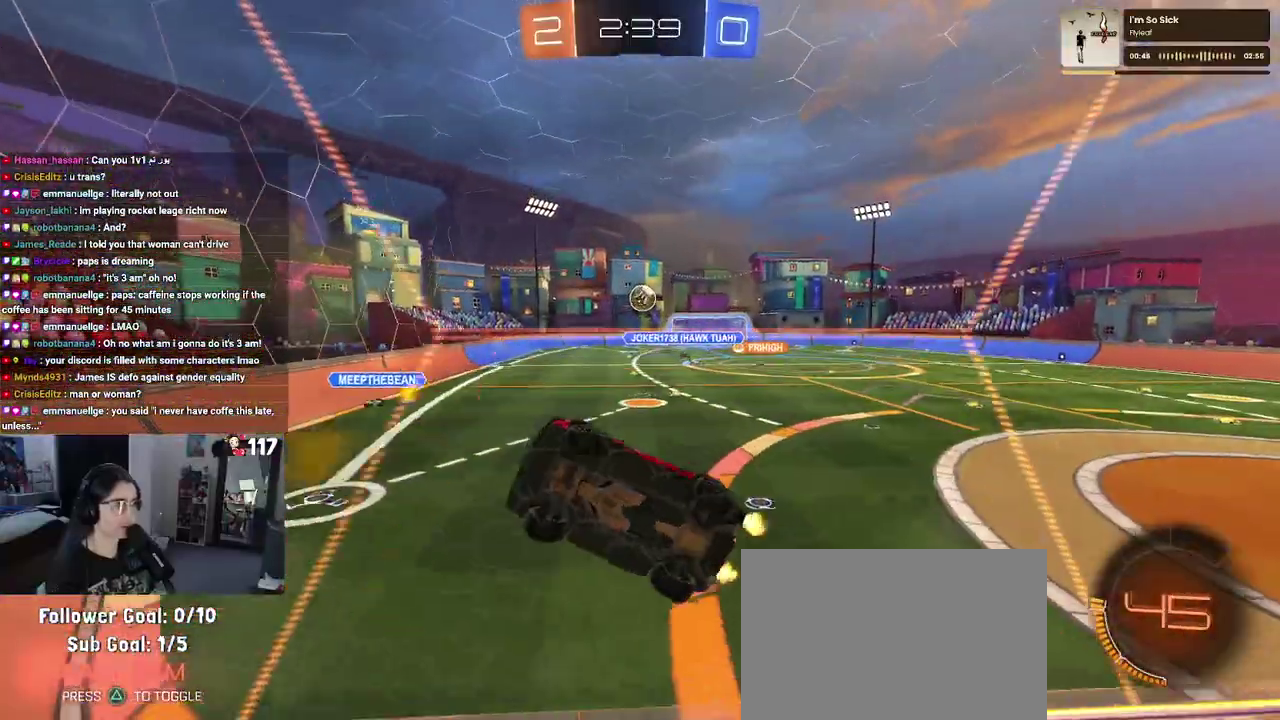
{"buttons": ["SQUARE", "R2"], "left_stick": "left", "right_stick": "center", "events": [[133, "left_stick", "up-right"], [183, "left_stick", "center"], [250, "left_stick", "up-left"], [467, "left_stick", "left"], [500, "SQUARE", "down"]]}
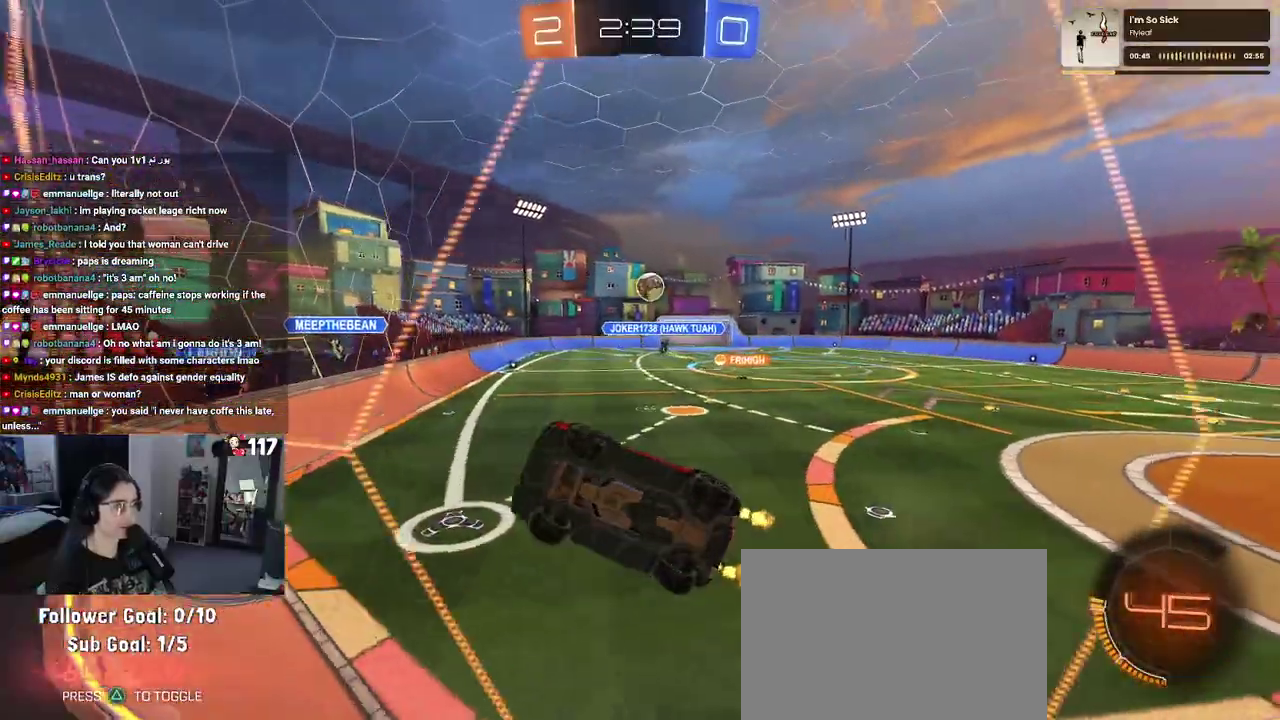
{"buttons": ["R2"], "left_stick": "left", "right_stick": "center", "events": [[200, "SQUARE", "up"]]}
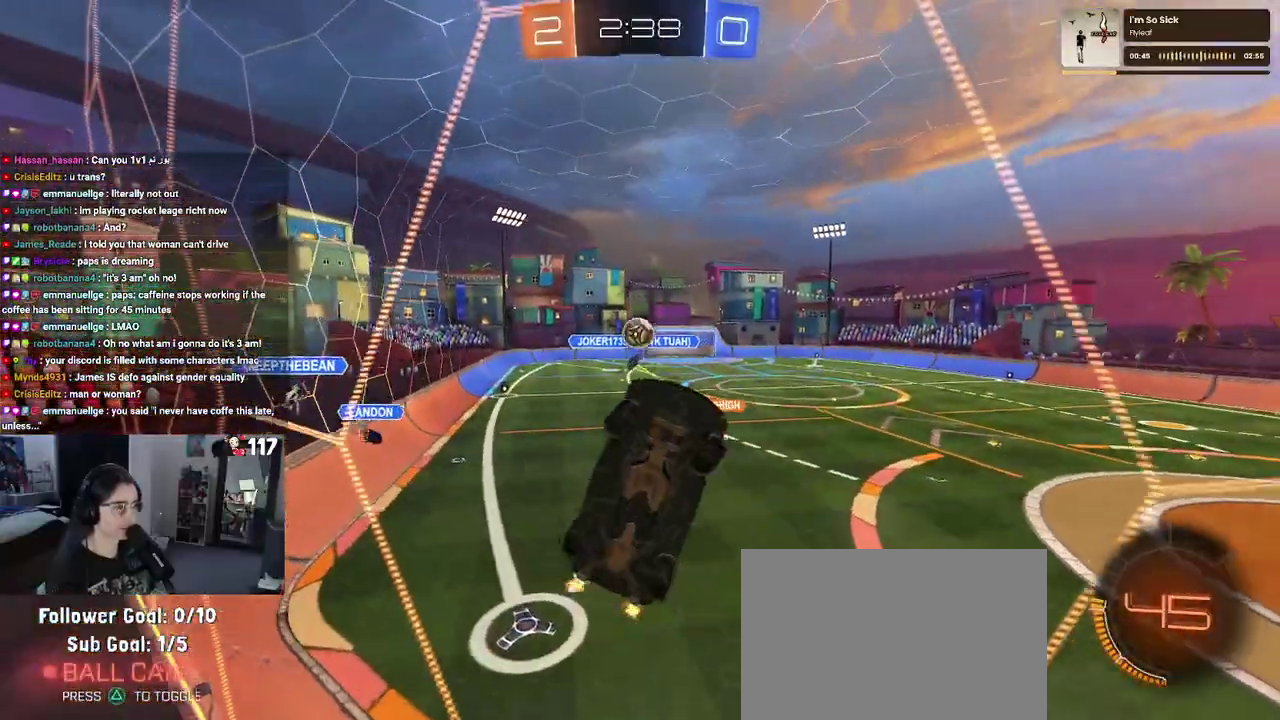
{"buttons": ["R2"], "left_stick": "center", "right_stick": "center", "events": [[450, "left_stick", "center"]]}
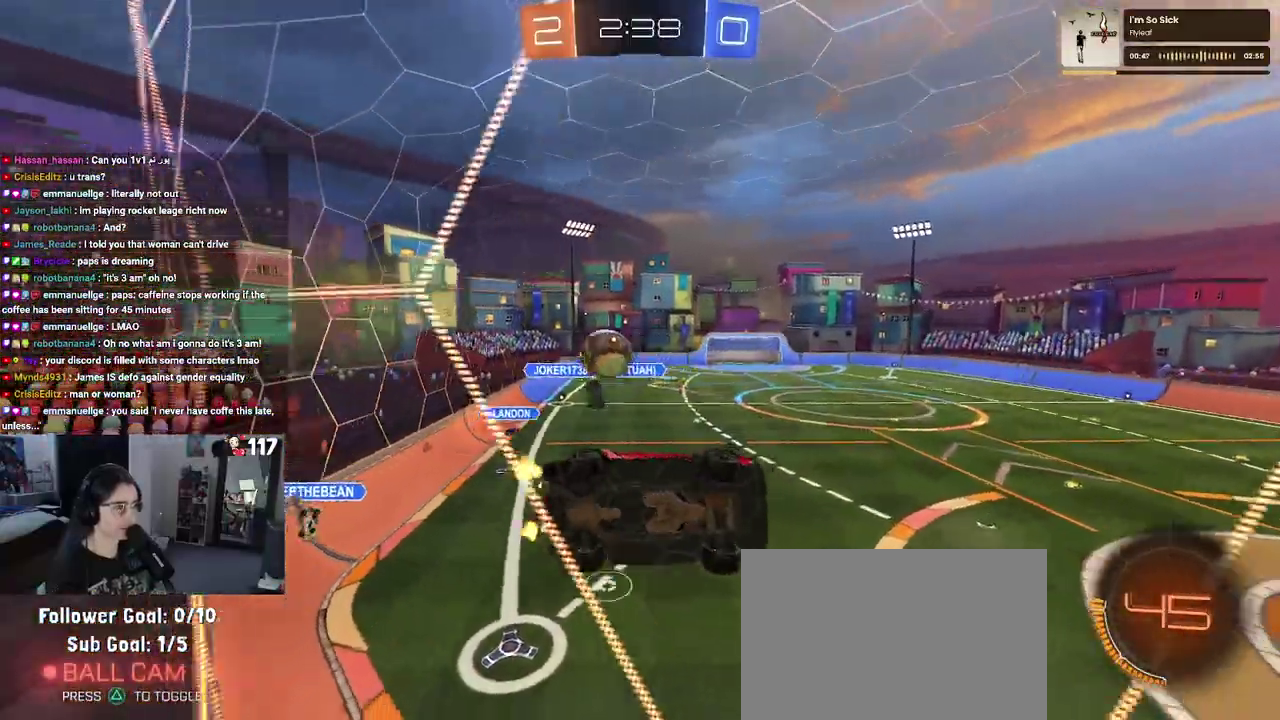
{"buttons": ["L2", "R1", "R2"], "left_stick": "down", "right_stick": "center", "events": [[117, "R2", "up"], [167, "L2", "down"], [250, "CROSS", "down"], [333, "R2", "down"], [350, "left_stick", "down"], [450, "R1", "down"], [483, "CROSS", "up"]]}
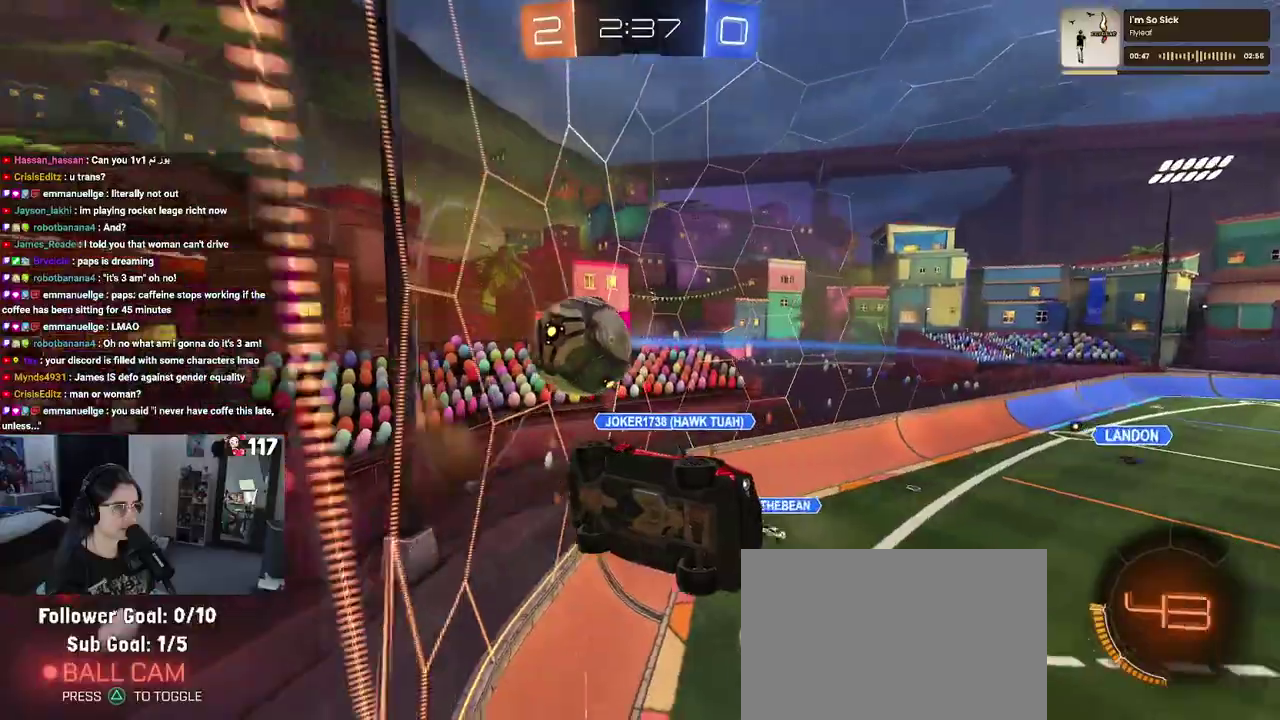
{"buttons": ["CROSS", "R1", "R2"], "left_stick": "up", "right_stick": "center", "events": [[17, "L1", "down"], [33, "L2", "up"], [100, "left_stick", "down-right"], [233, "left_stick", "up-right"], [350, "left_stick", "up"], [433, "L1", "up"], [467, "CROSS", "down"]]}
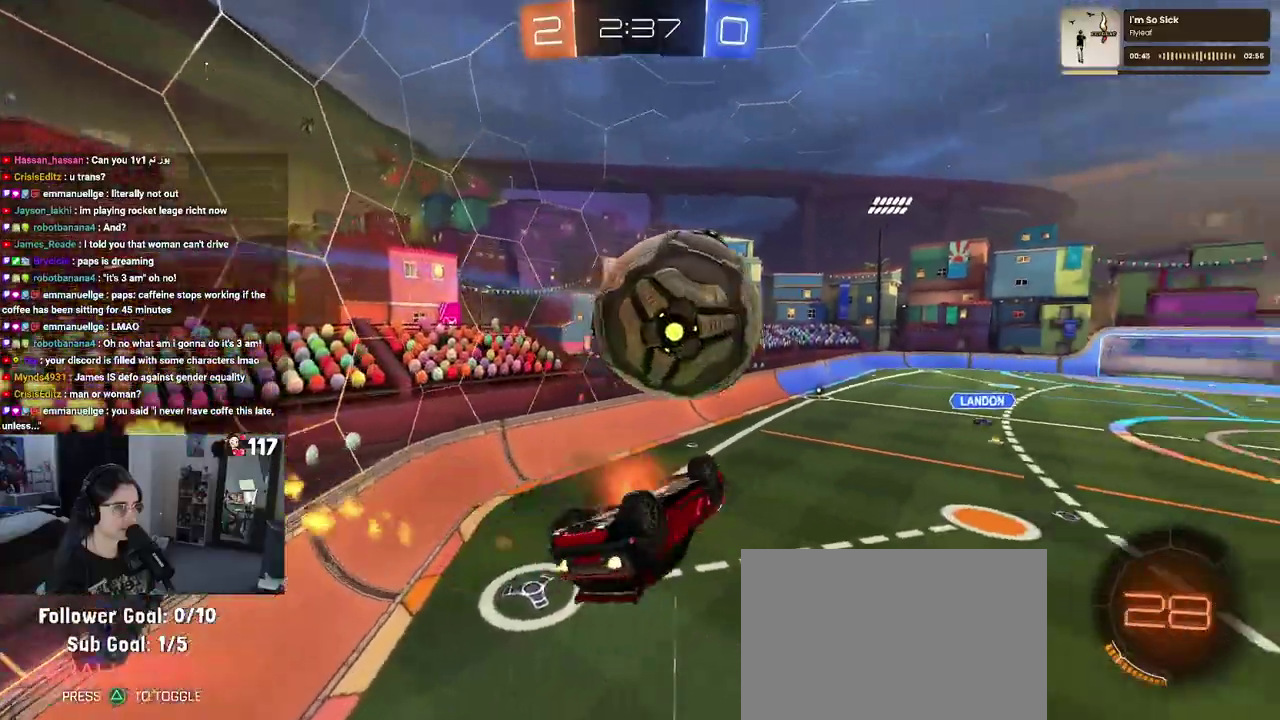
{"buttons": ["R2"], "left_stick": "center", "right_stick": "center", "events": [[33, "left_stick", "up-right"], [117, "CROSS", "up"], [250, "left_stick", "up"], [267, "R1", "up"], [500, "left_stick", "center"]]}
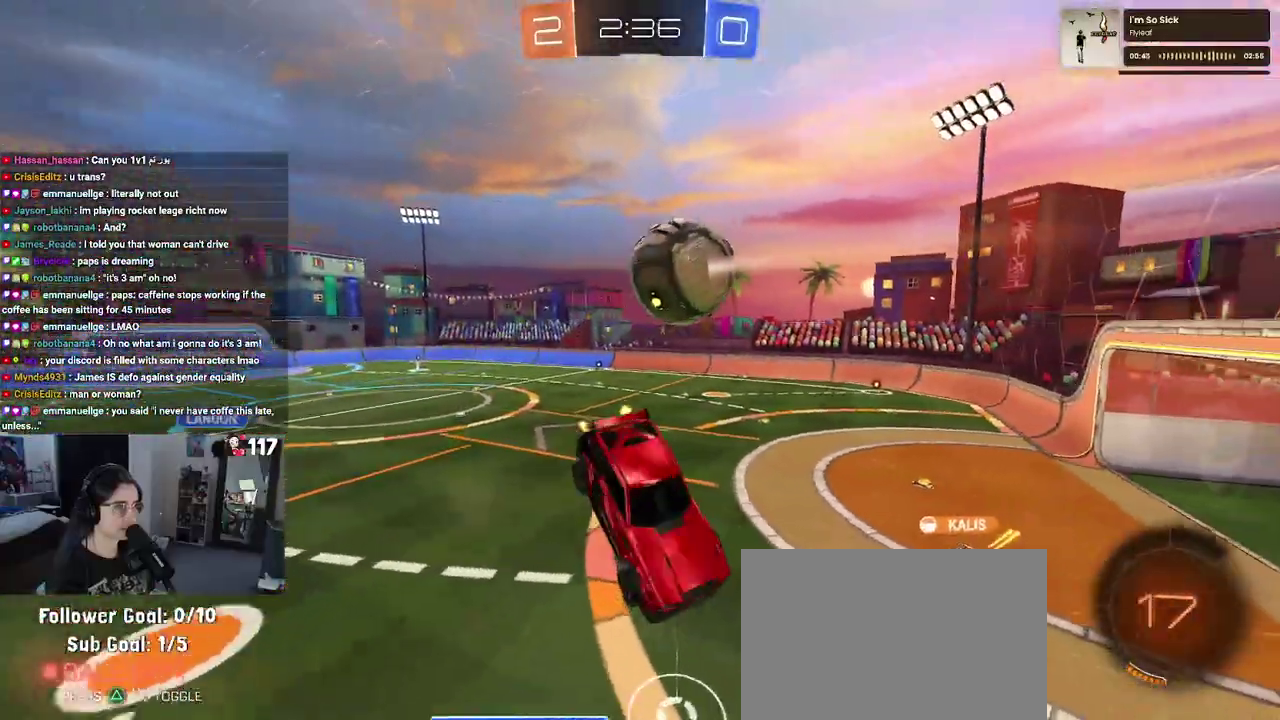
{"buttons": ["SQUARE", "R2"], "left_stick": "left", "right_stick": "center", "events": [[67, "left_stick", "down-left"], [183, "left_stick", "left"], [250, "left_stick", "up-left"], [333, "SQUARE", "down"], [350, "left_stick", "left"]]}
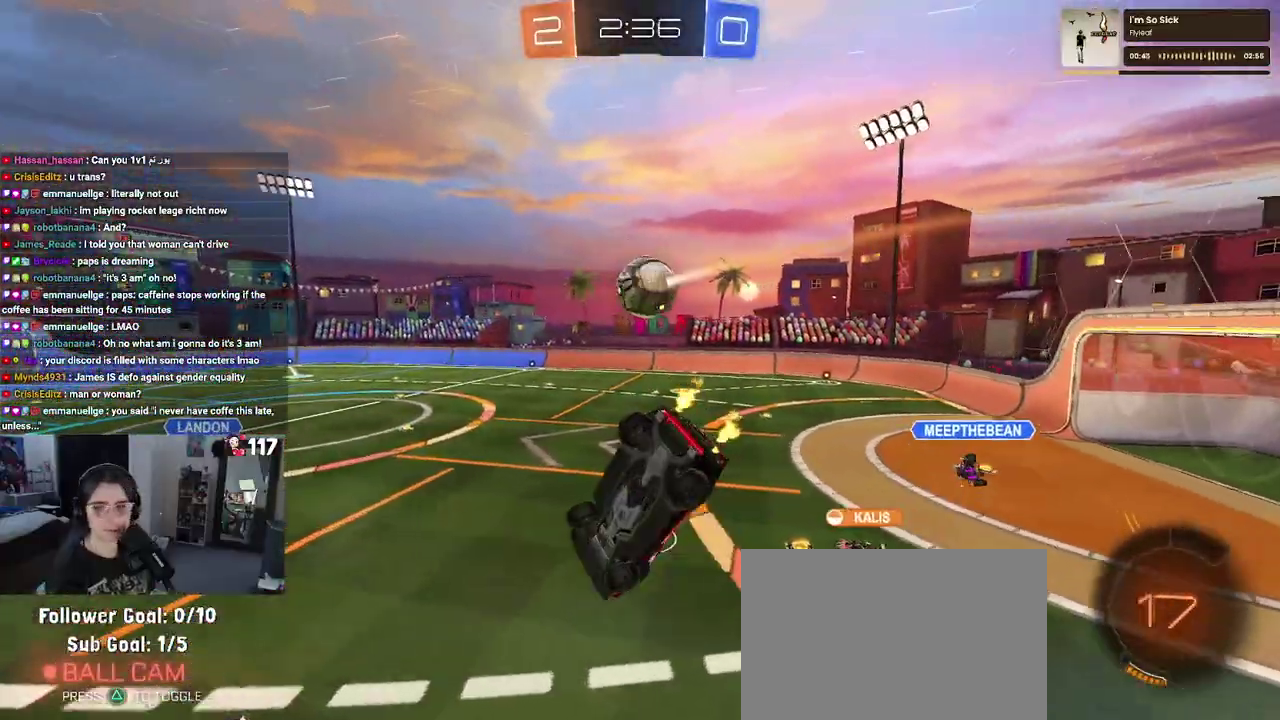
{"buttons": ["R2"], "left_stick": "center", "right_stick": "center", "events": [[133, "SQUARE", "up"], [150, "left_stick", "center"]]}
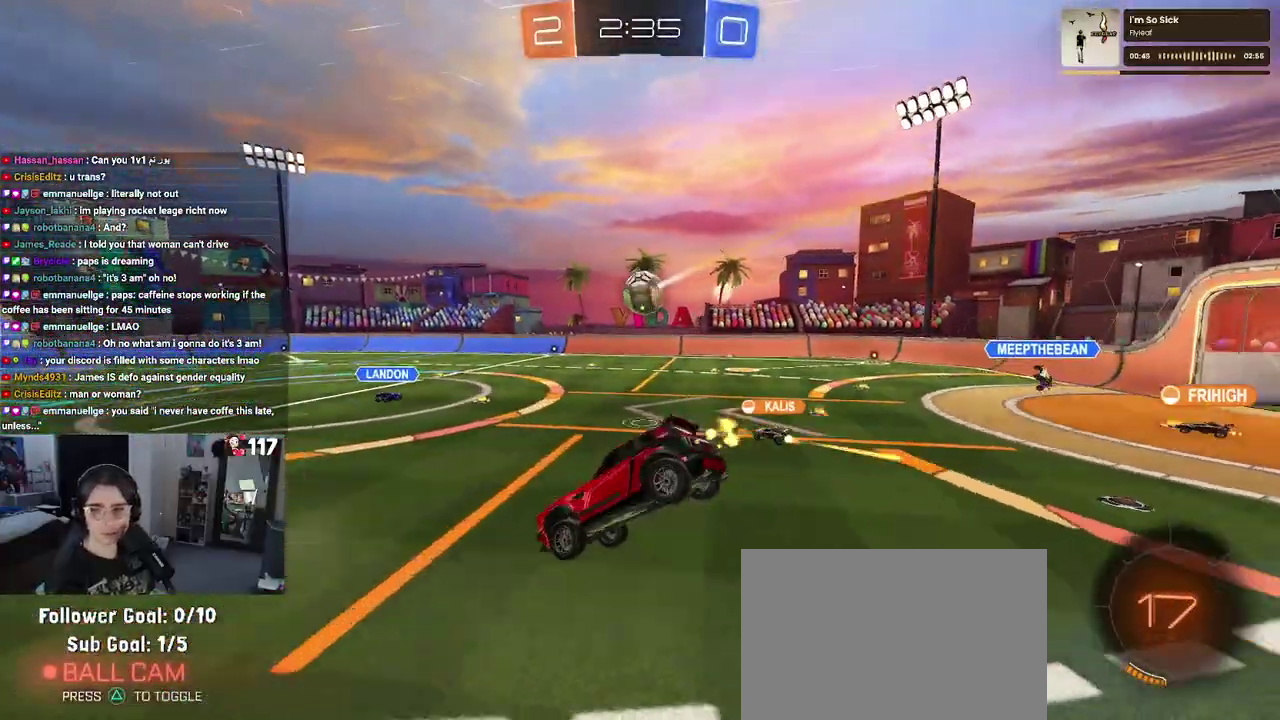
{"buttons": ["R2"], "left_stick": "up-right", "right_stick": "center", "events": [[33, "left_stick", "right"], [233, "left_stick", "up-right"]]}
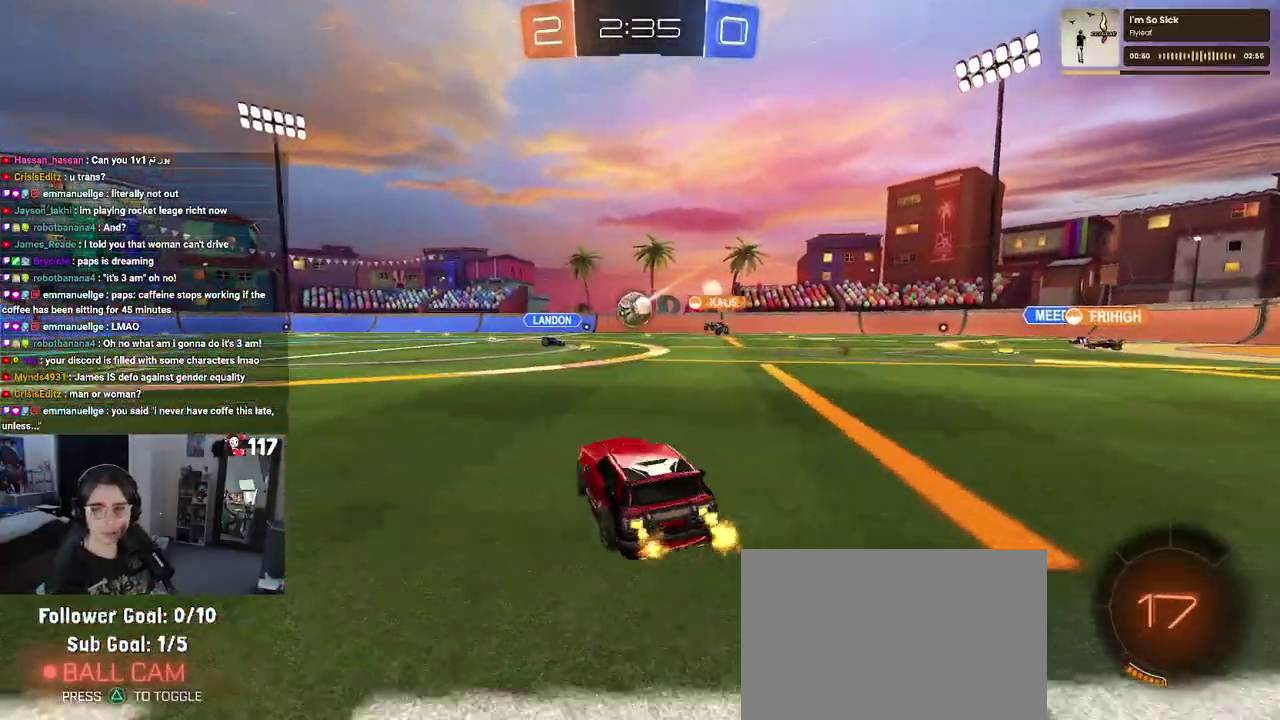
{"buttons": ["R2"], "left_stick": "up-right", "right_stick": "center", "events": [[283, "left_stick", "center"], [467, "left_stick", "up-right"]]}
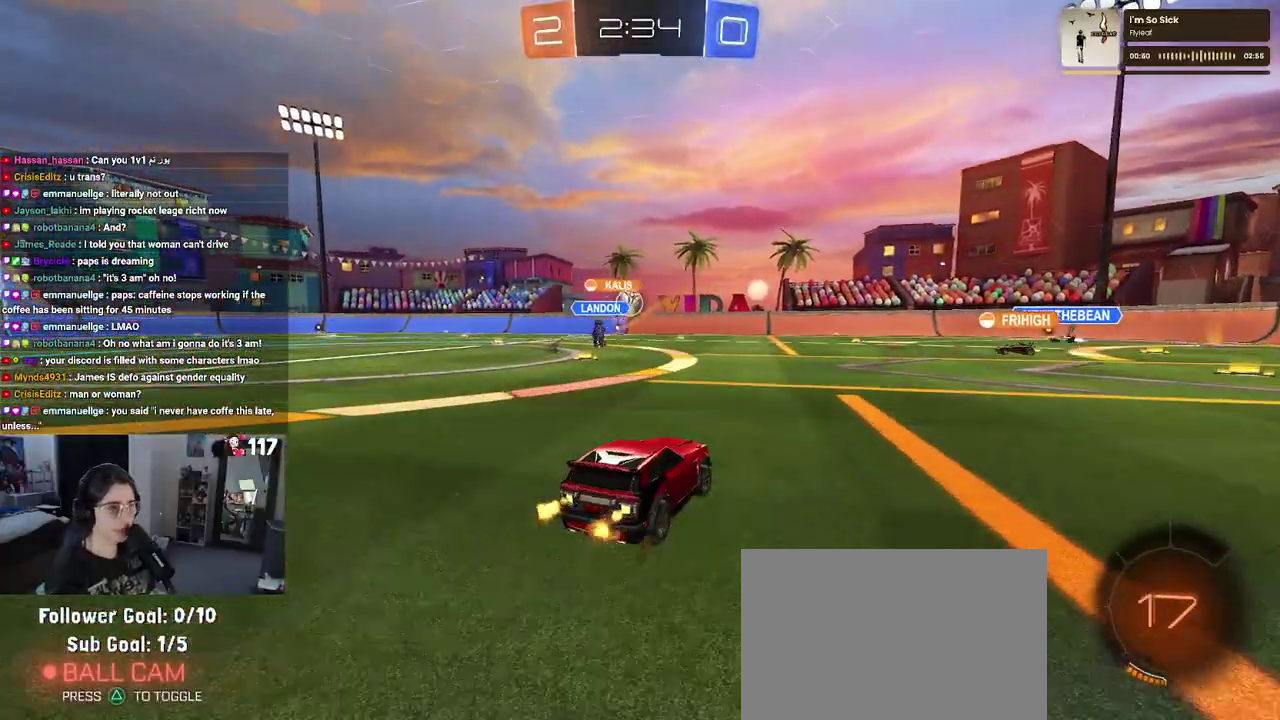
{"buttons": ["R2"], "left_stick": "up-left", "right_stick": "center", "events": [[83, "left_stick", "up"], [150, "left_stick", "up-left"]]}